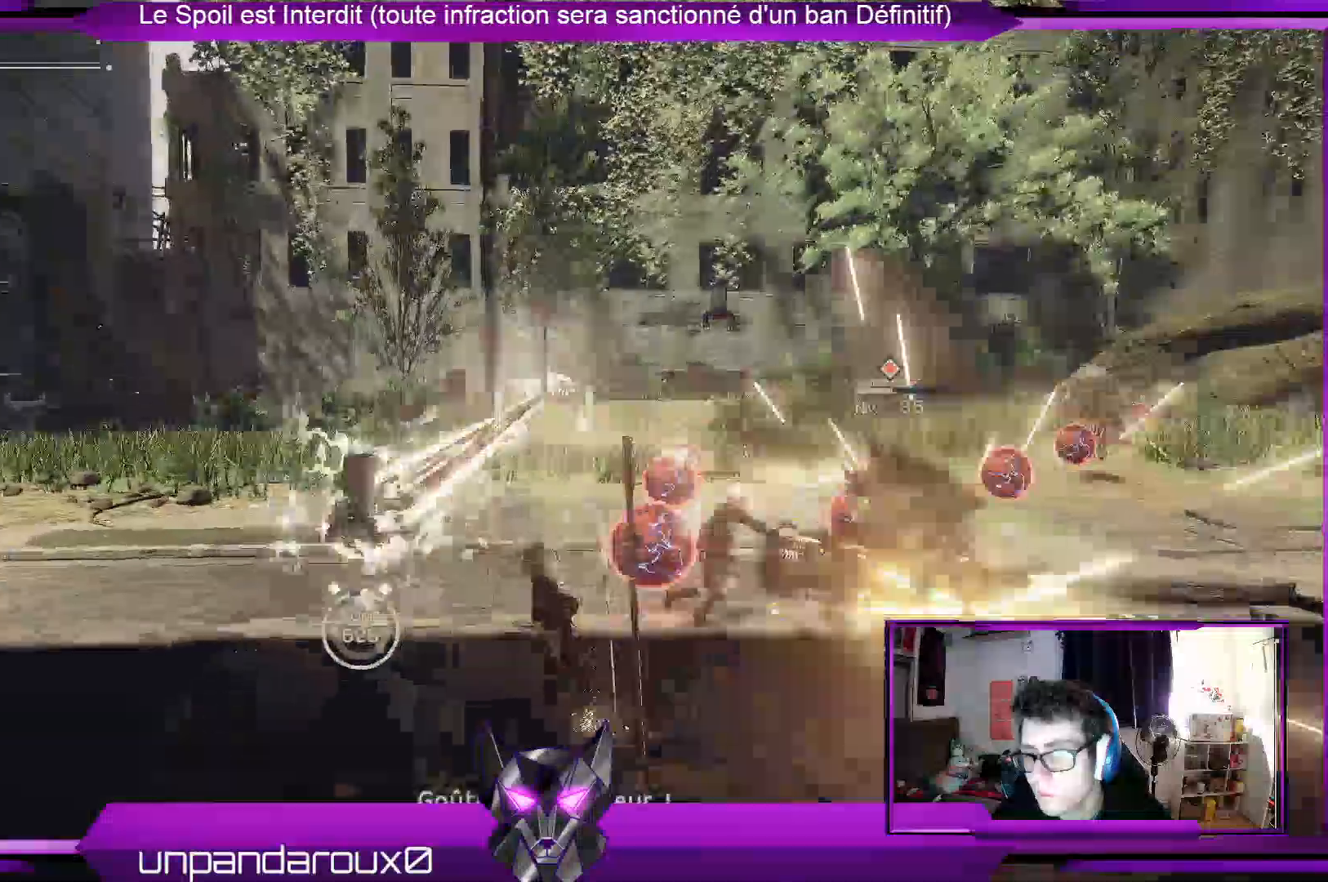
Gameplay with a controller (Xbox layout); each line is a JSON object with the inputs held at the frame after it (dt_ms = milliseconds from this image to that frame). "events" lists button and stick changes between this image and that frame as [ms after this image, input, new state], when the widget could be followed in between. Not read: DPAD_LEFT.
{"dt_ms": 500, "buttons": ["R1"], "left_stick": "center", "right_stick": "center", "events": [[100, "X", "up"], [200, "X", "down"], [233, "L2", "down"], [267, "X", "up"], [367, "X", "down"], [467, "L2", "up"], [467, "X", "up"]]}
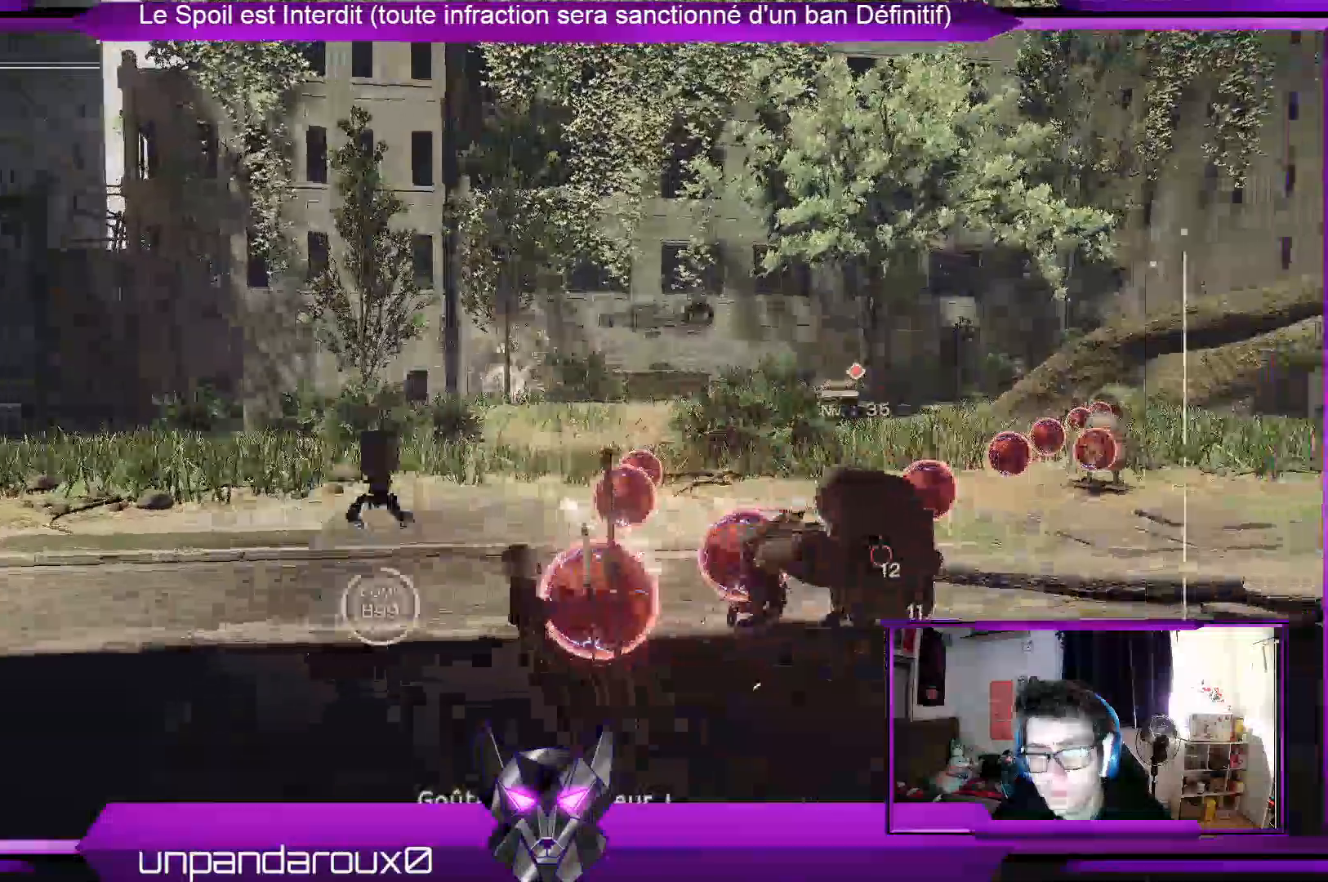
{"dt_ms": 500, "buttons": ["X", "R1"], "left_stick": "center", "right_stick": "center", "events": [[67, "X", "down"], [167, "X", "up"], [233, "X", "down"], [333, "X", "up"], [433, "X", "down"]]}
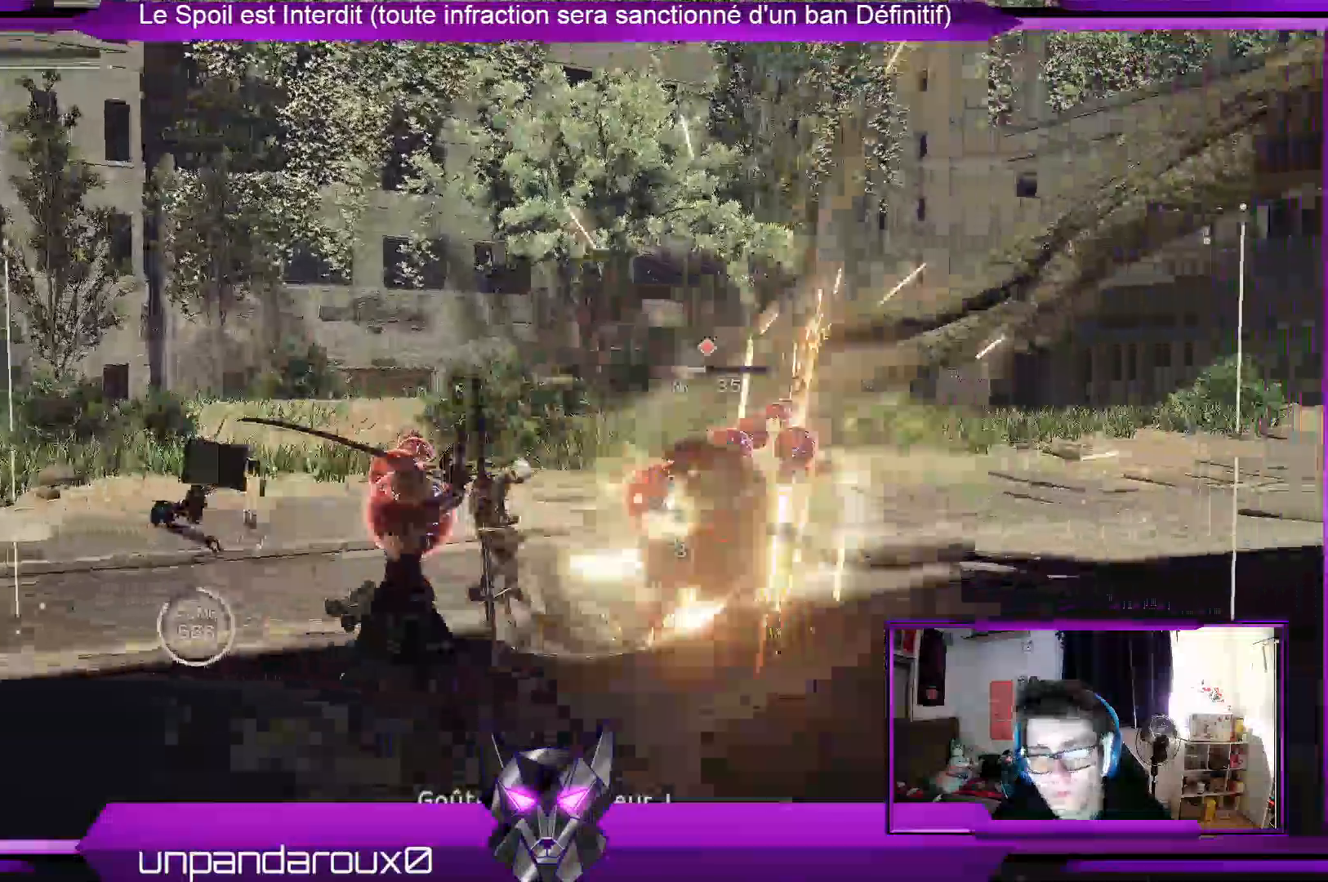
{"dt_ms": 500, "buttons": ["X", "R1"], "left_stick": "center", "right_stick": "center"}
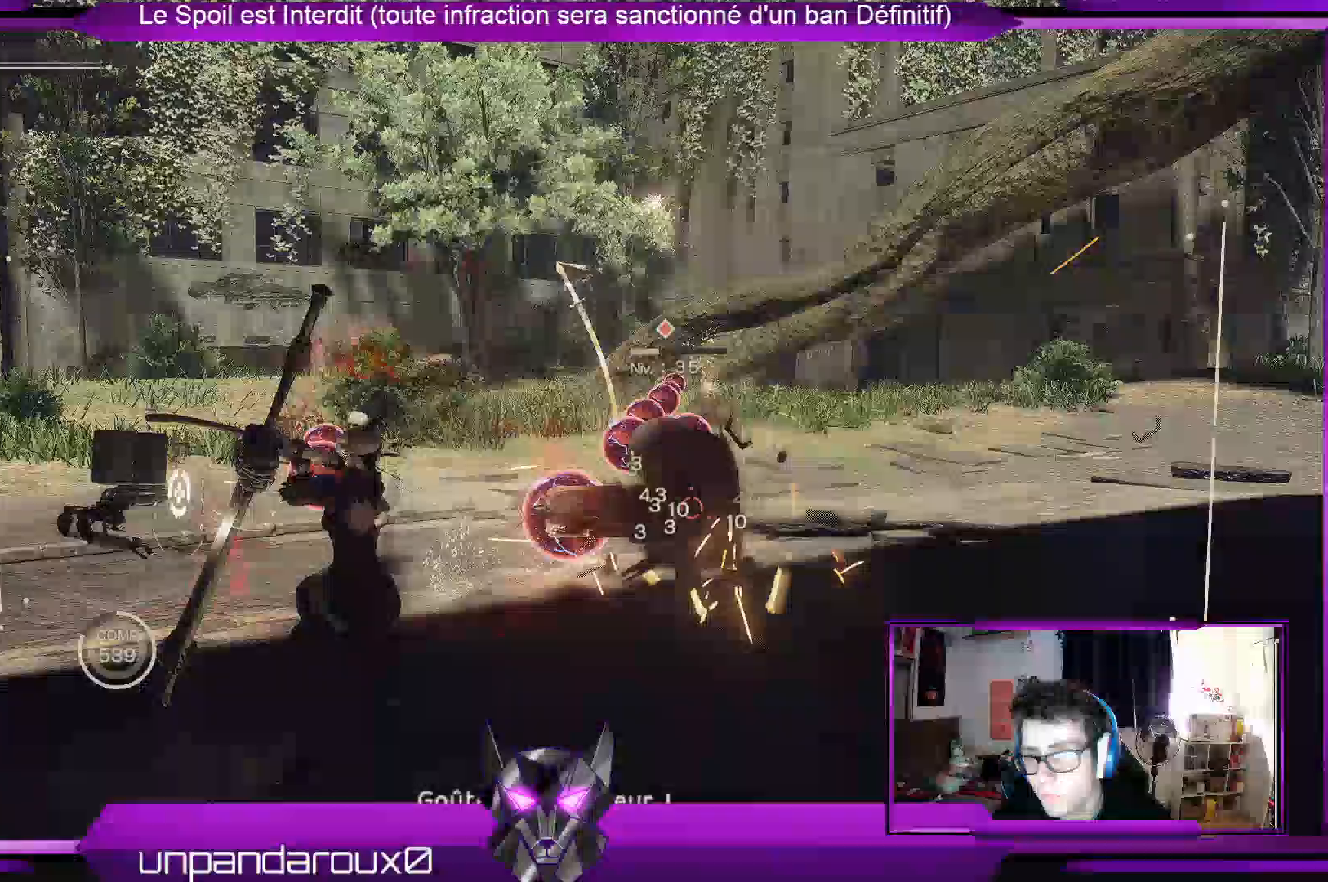
{"dt_ms": 1000, "buttons": ["X", "R1"], "left_stick": "center", "right_stick": "center"}
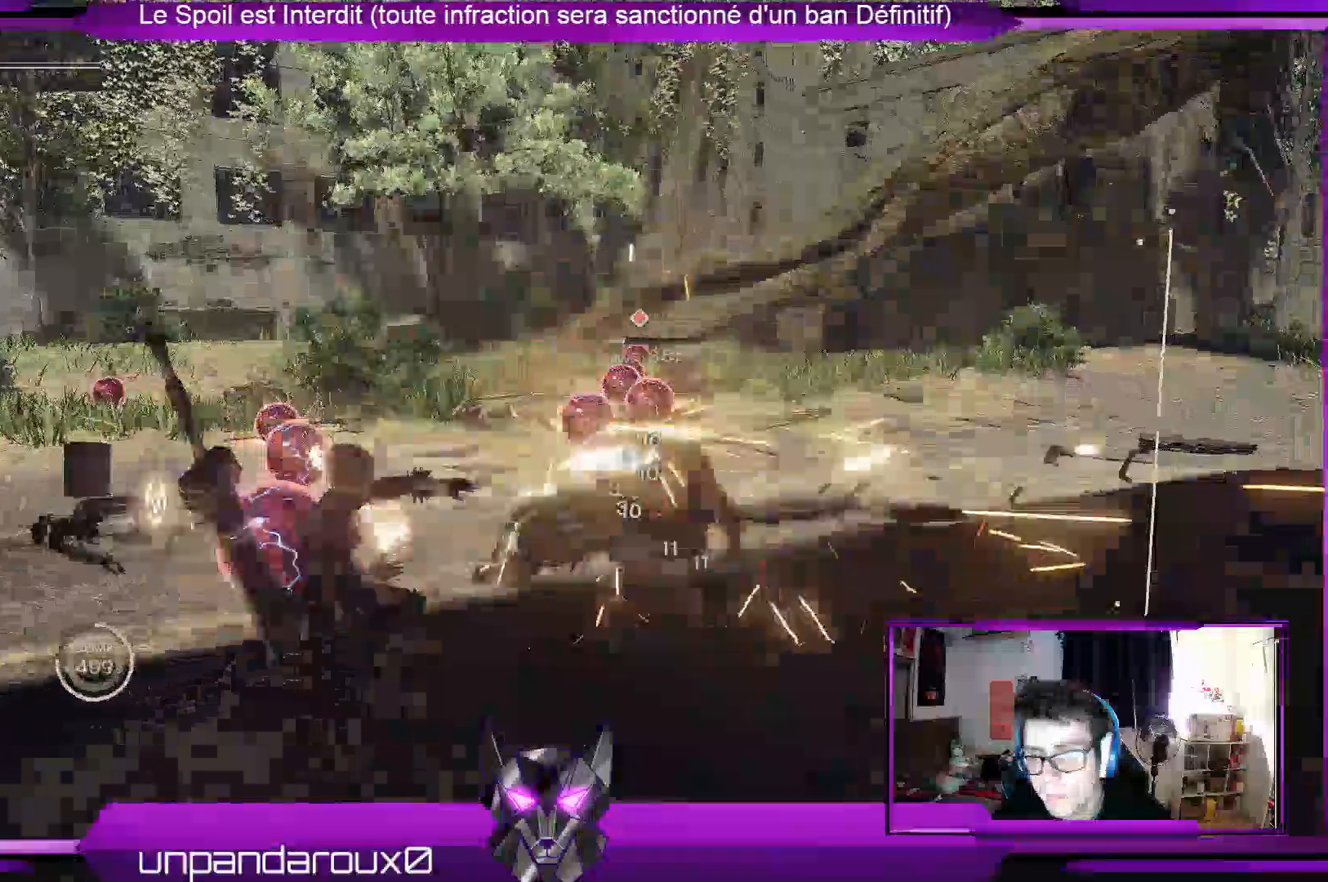
{"dt_ms": 500, "buttons": ["R1"], "left_stick": "center", "right_stick": "center"}
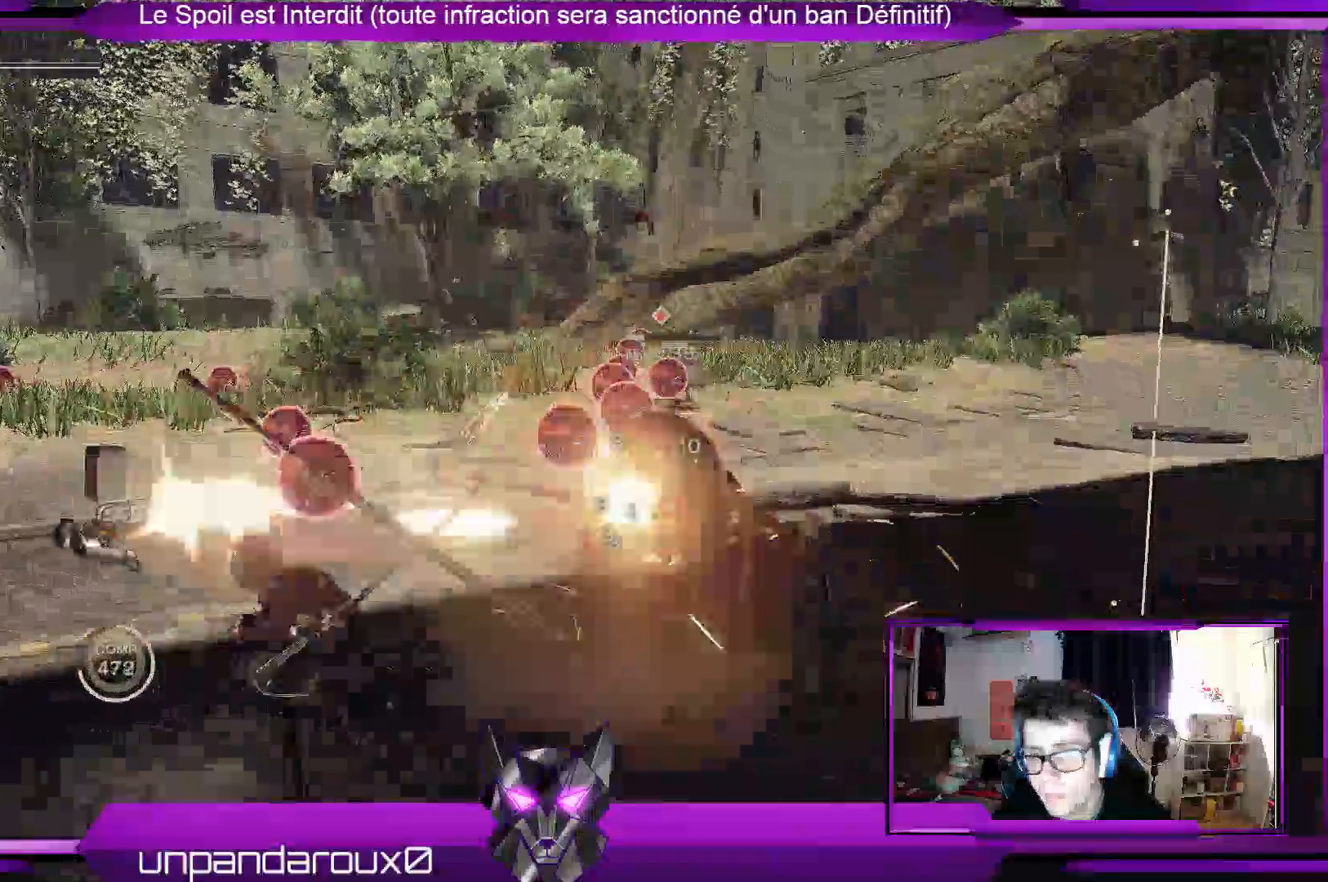
{"dt_ms": 500, "buttons": ["X", "R1"], "left_stick": "center", "right_stick": "center", "events": [[100, "X", "down"], [200, "X", "up"], [267, "X", "down"]]}
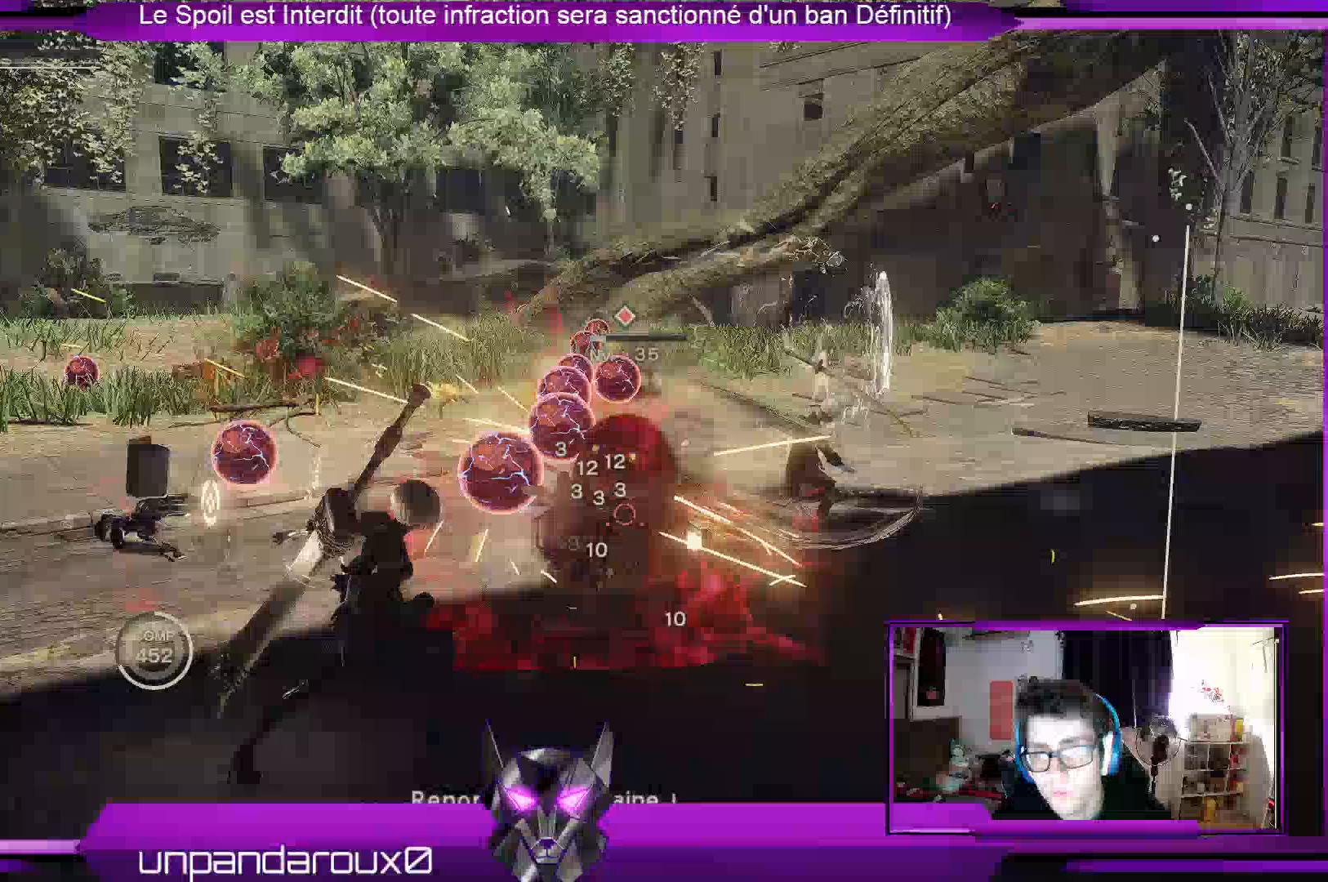
{"dt_ms": 1000, "buttons": ["X", "R1"], "left_stick": "right", "right_stick": "center"}
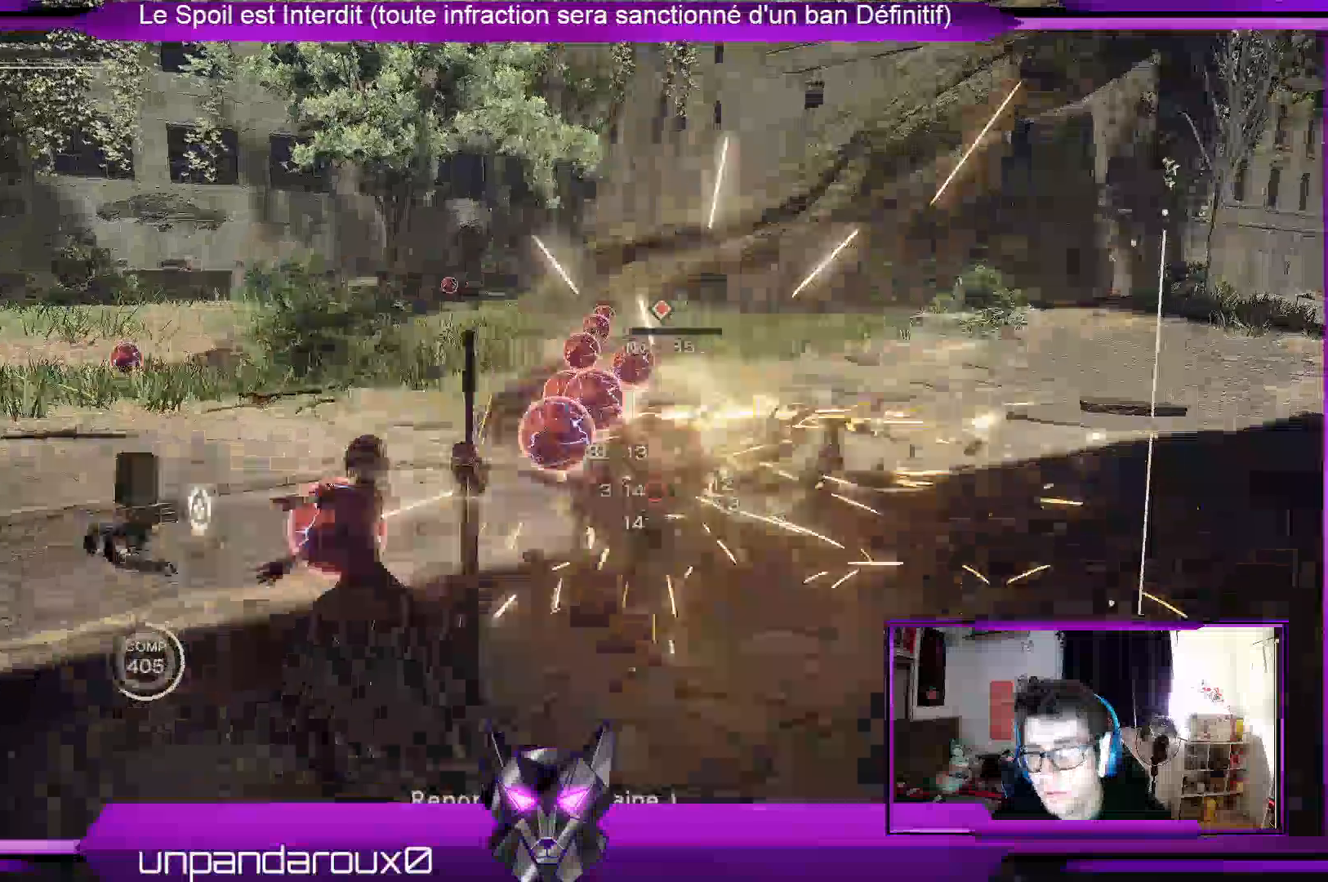
{"dt_ms": 500, "buttons": ["R1"], "left_stick": "right", "right_stick": "center", "events": [[33, "X", "up"], [167, "X", "down"], [267, "X", "up"], [333, "X", "down"], [433, "X", "up"]]}
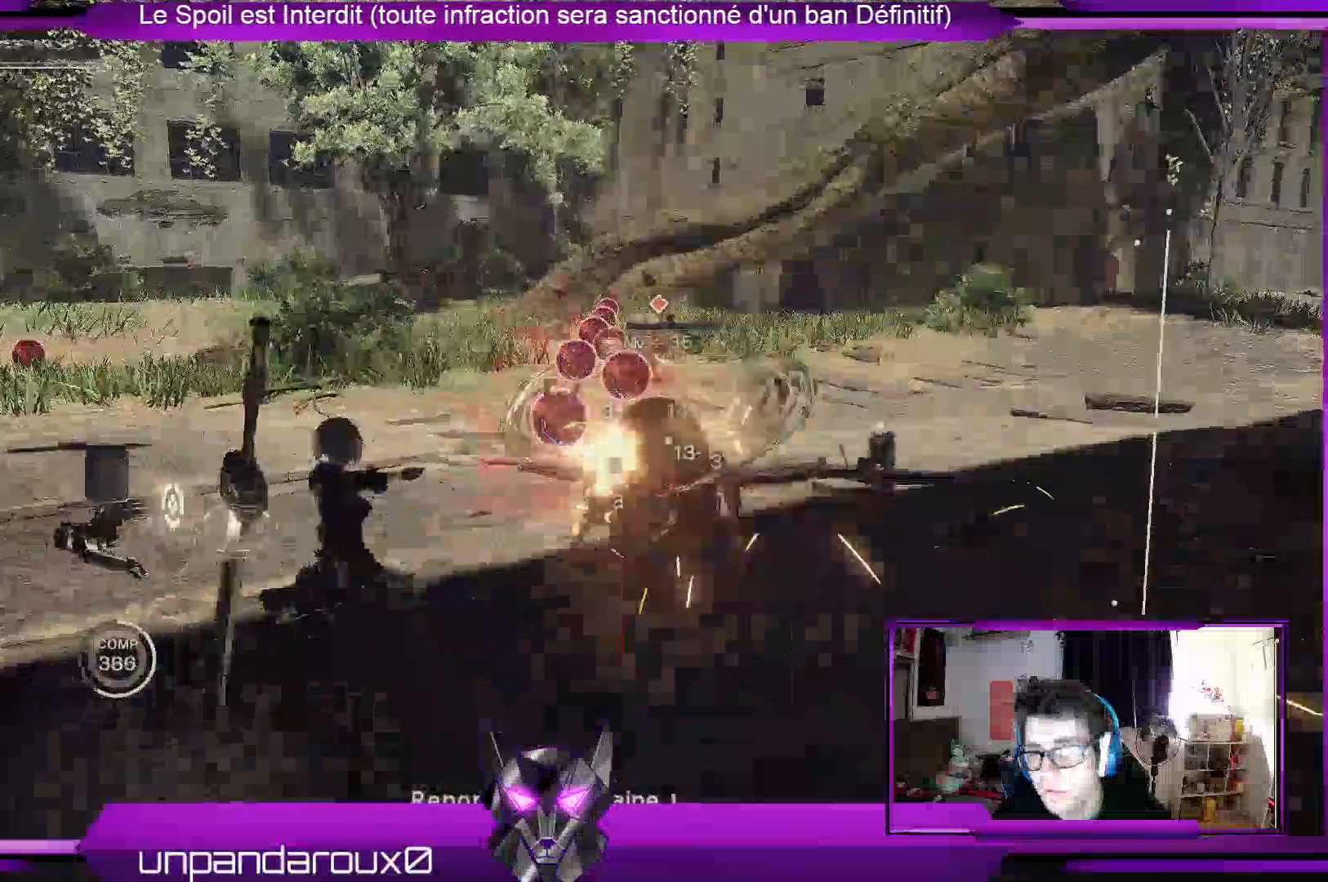
{"dt_ms": 500, "buttons": ["X", "R1"], "left_stick": "right", "right_stick": "center", "events": [[33, "X", "down"], [167, "X", "up"], [233, "X", "down"], [333, "X", "up"], [433, "X", "down"]]}
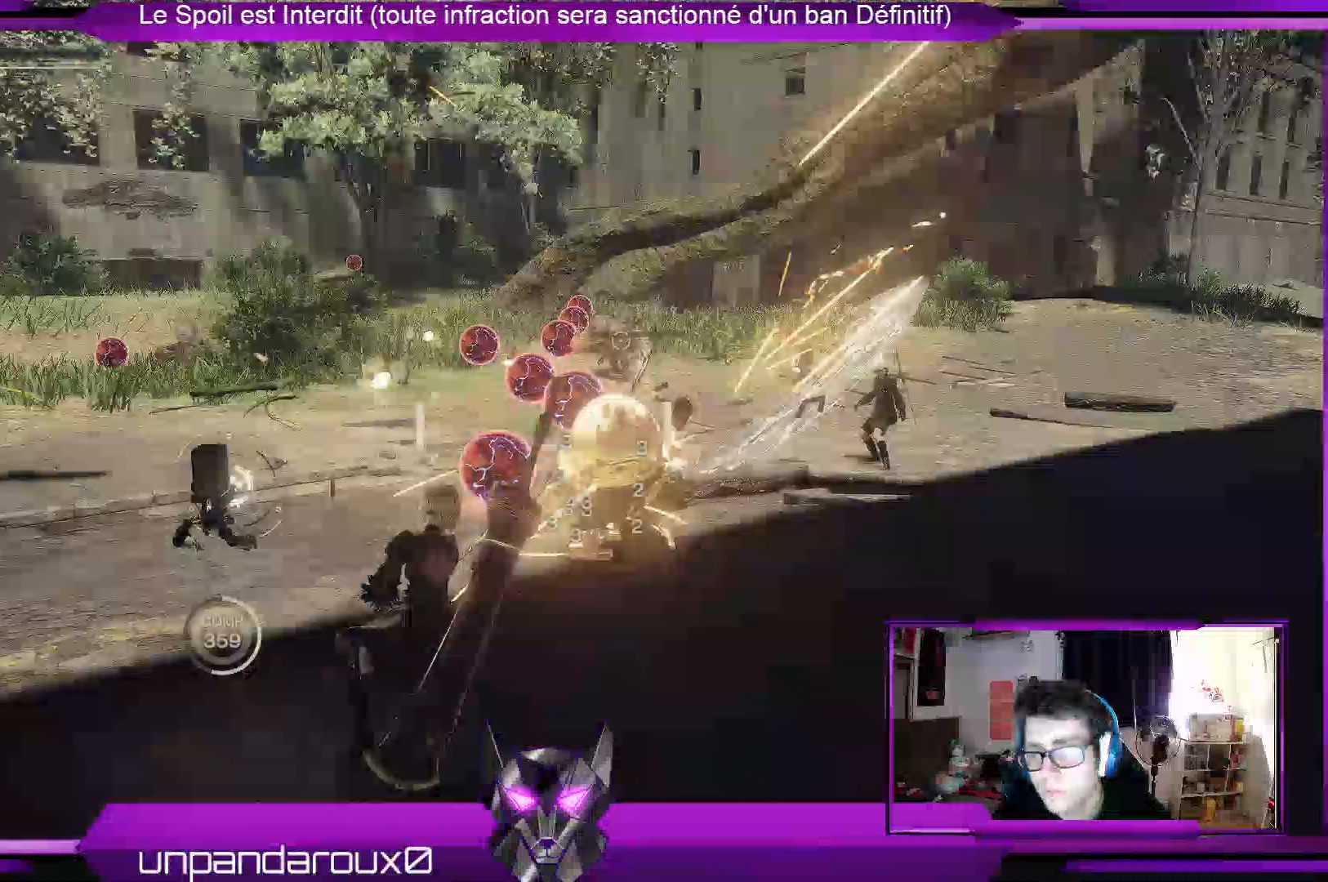
{"dt_ms": 500, "buttons": ["R1"], "left_stick": "right", "right_stick": "center", "events": [[33, "X", "up"], [167, "X", "down"], [267, "X", "up"]]}
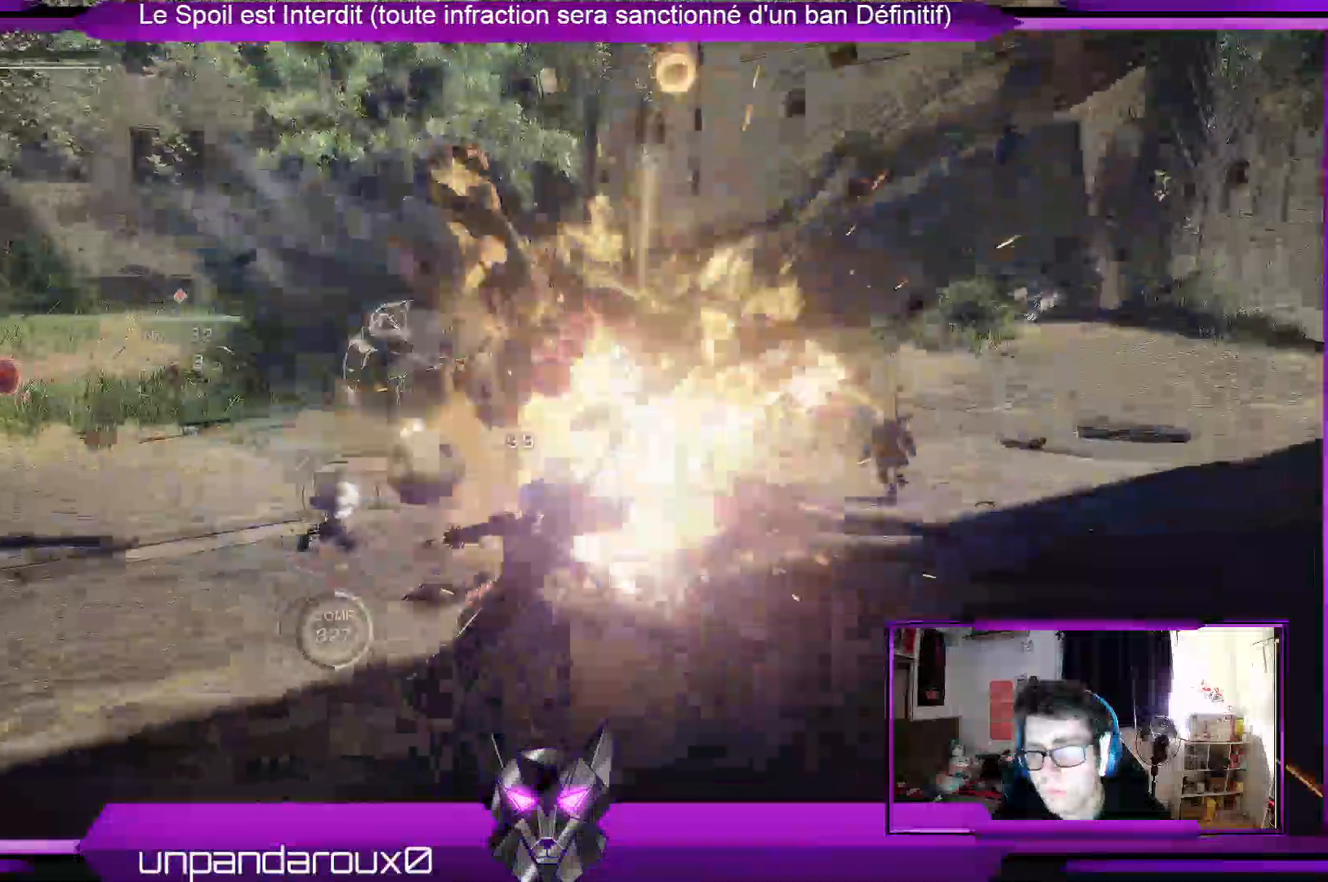
{"dt_ms": 500, "buttons": ["R1"], "left_stick": "right", "right_stick": "center", "events": []}
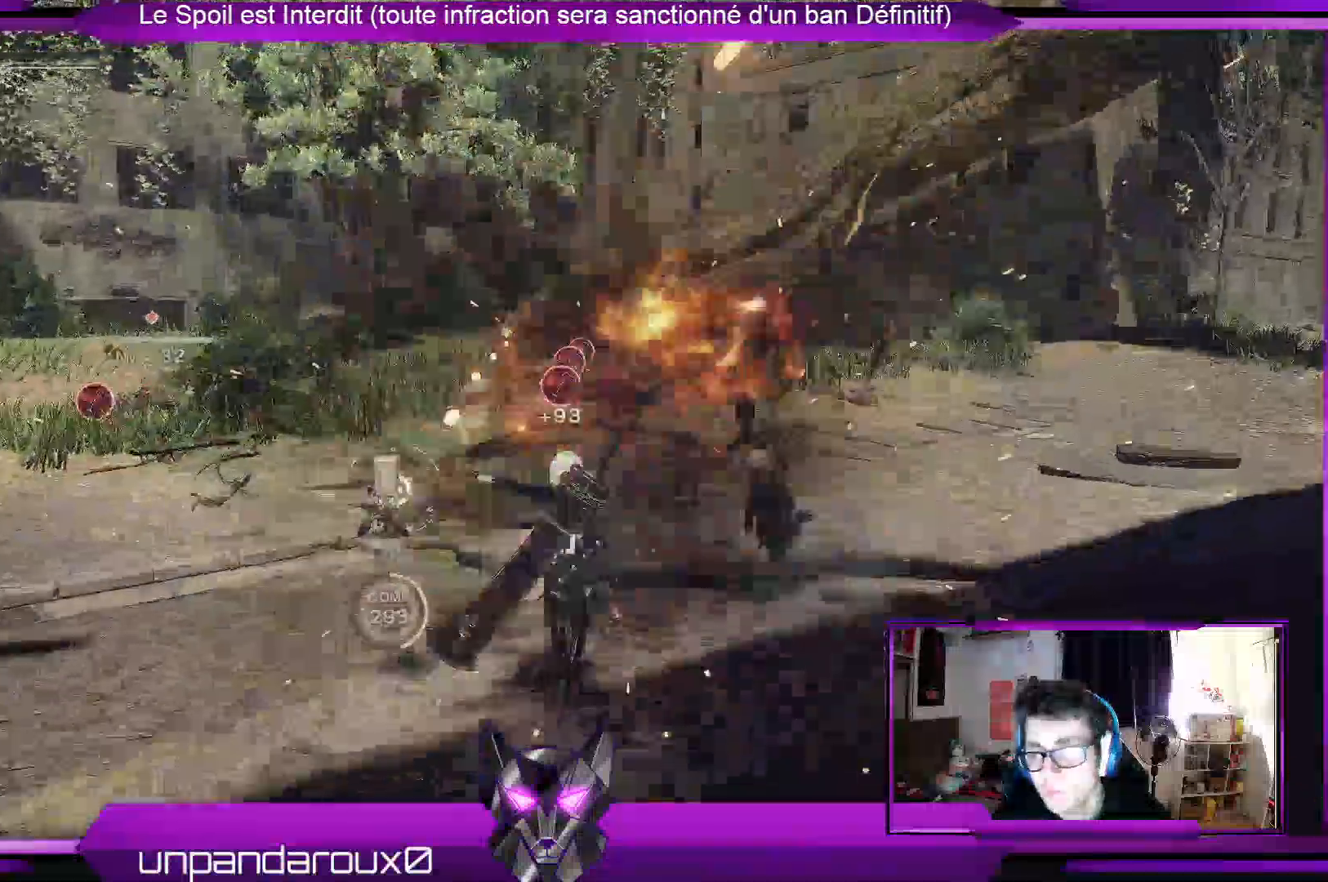
{"dt_ms": 500, "buttons": ["R1"], "left_stick": "right", "right_stick": "center", "events": [[333, "right_stick", "down"], [367, "R2", "down"], [433, "R2", "up"], [500, "right_stick", "center"]]}
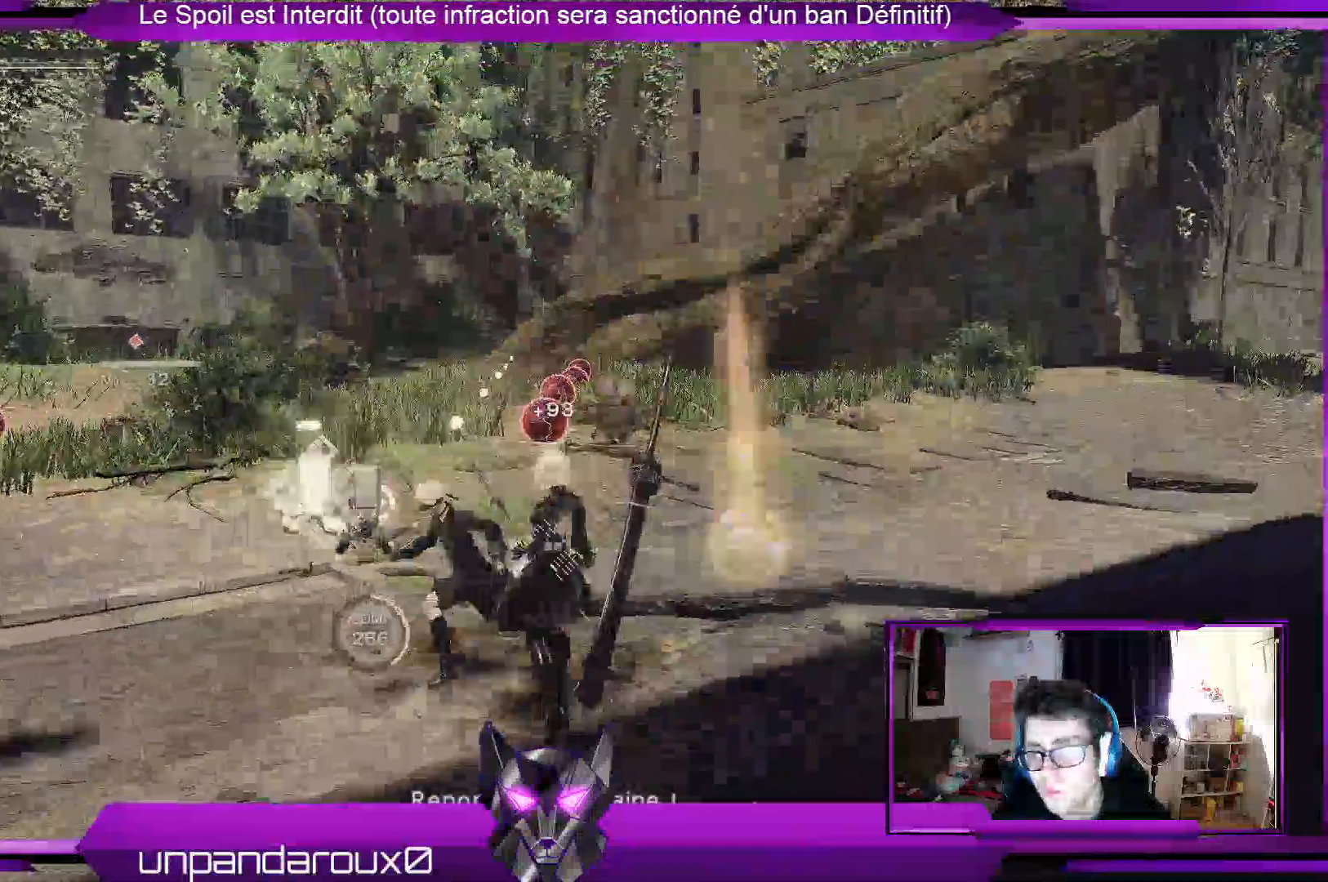
{"dt_ms": 500, "buttons": ["R1"], "left_stick": "up-right", "right_stick": "center", "events": [[133, "L2", "down"], [333, "L2", "up"], [333, "left_stick", "up-right"]]}
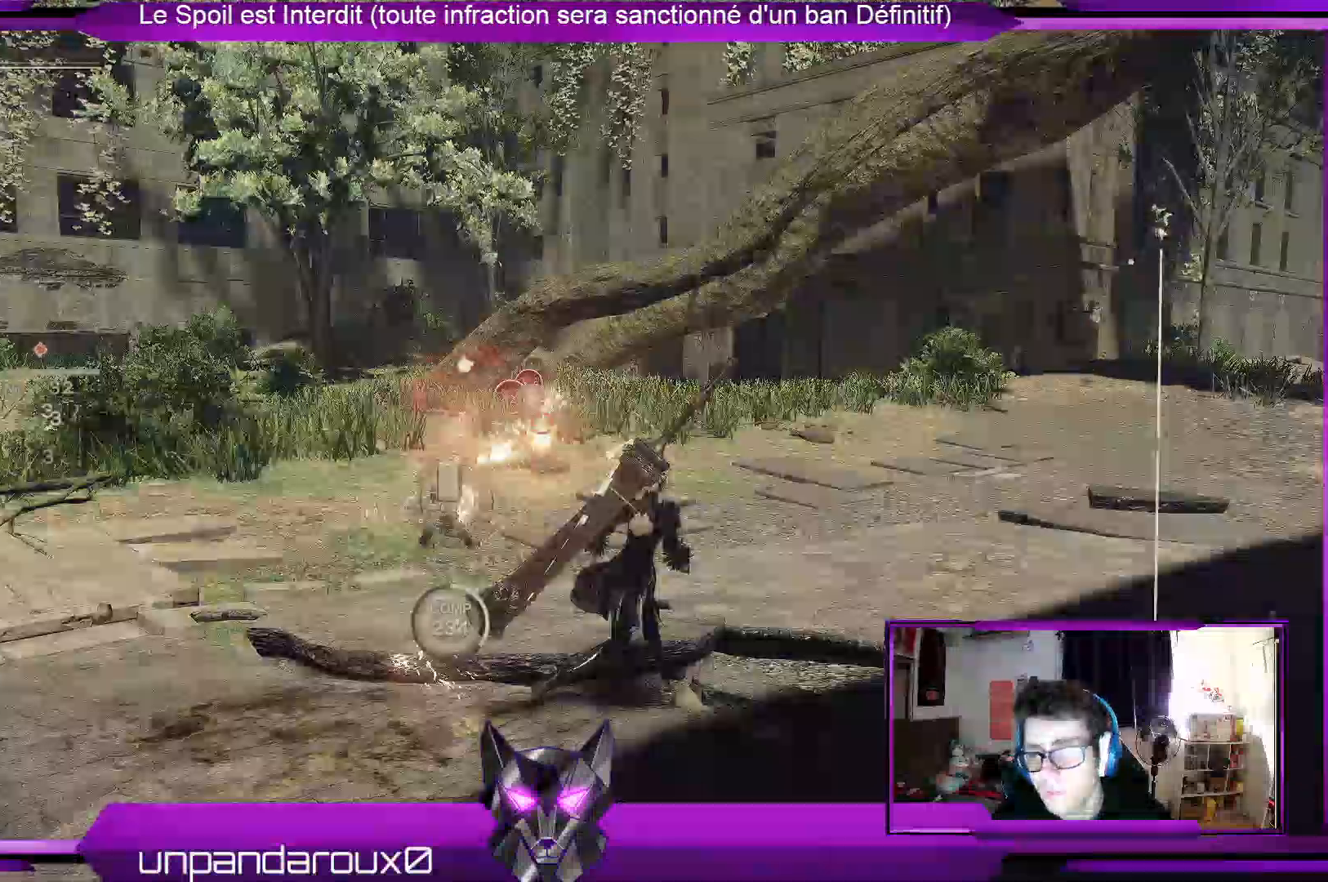
{"dt_ms": 500, "buttons": ["R1"], "left_stick": "up-right", "right_stick": "center", "events": []}
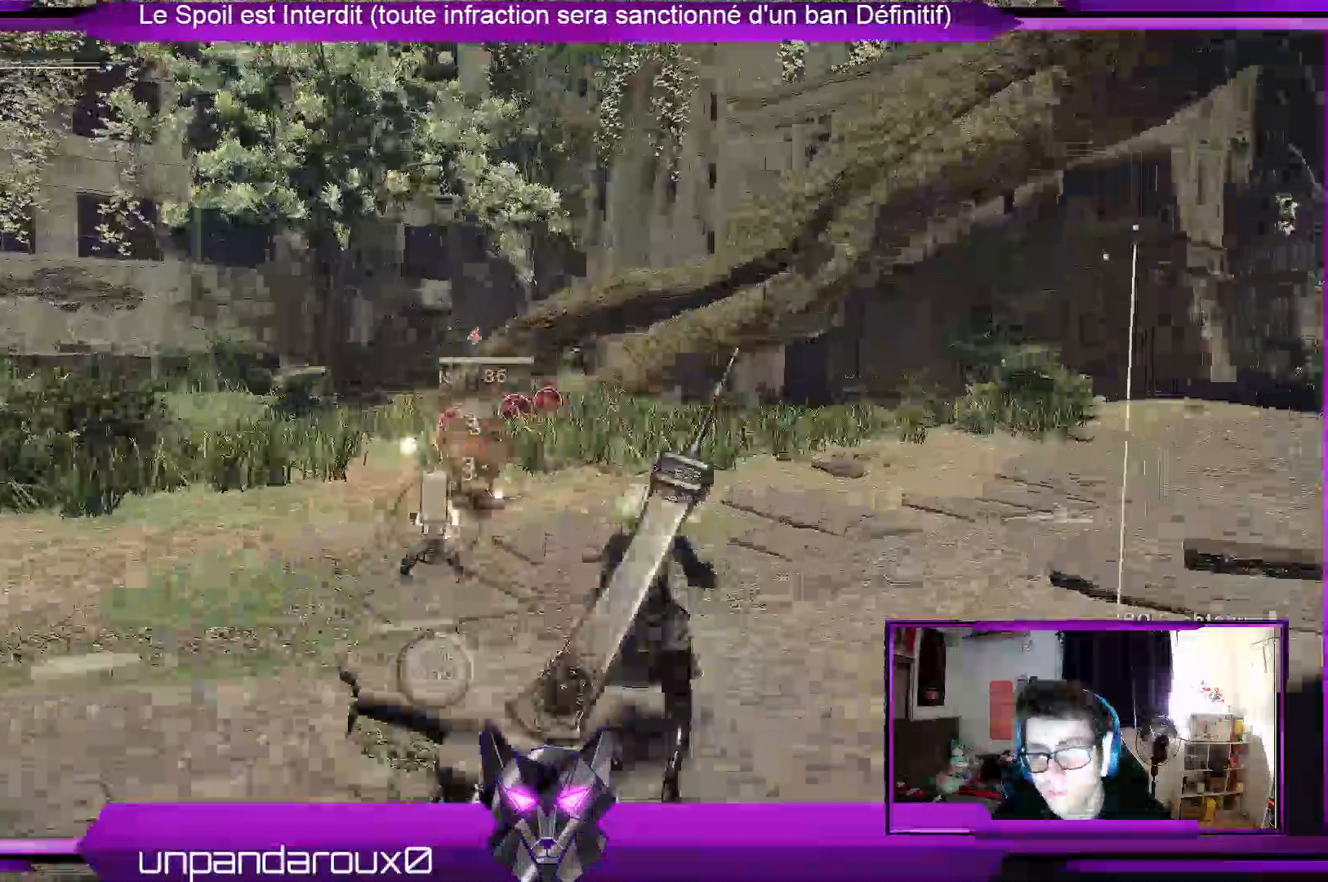
{"dt_ms": 500, "buttons": ["R1"], "left_stick": "up", "right_stick": "center", "events": [[33, "left_stick", "up"]]}
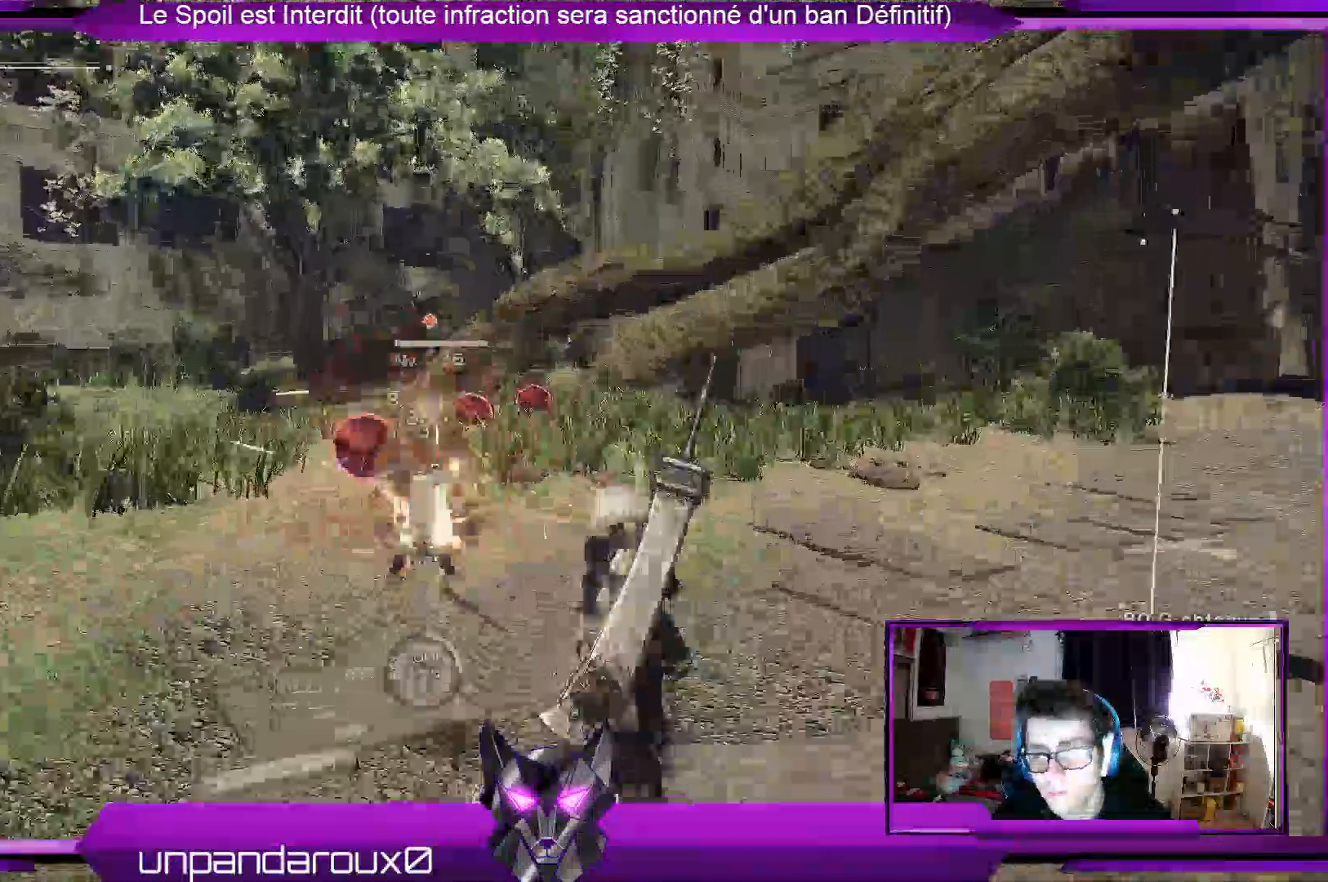
{"dt_ms": 500, "buttons": ["R1"], "left_stick": "center", "right_stick": "center", "events": [[67, "left_stick", "up-left"], [100, "Y", "down"], [267, "Y", "up"], [267, "left_stick", "center"]]}
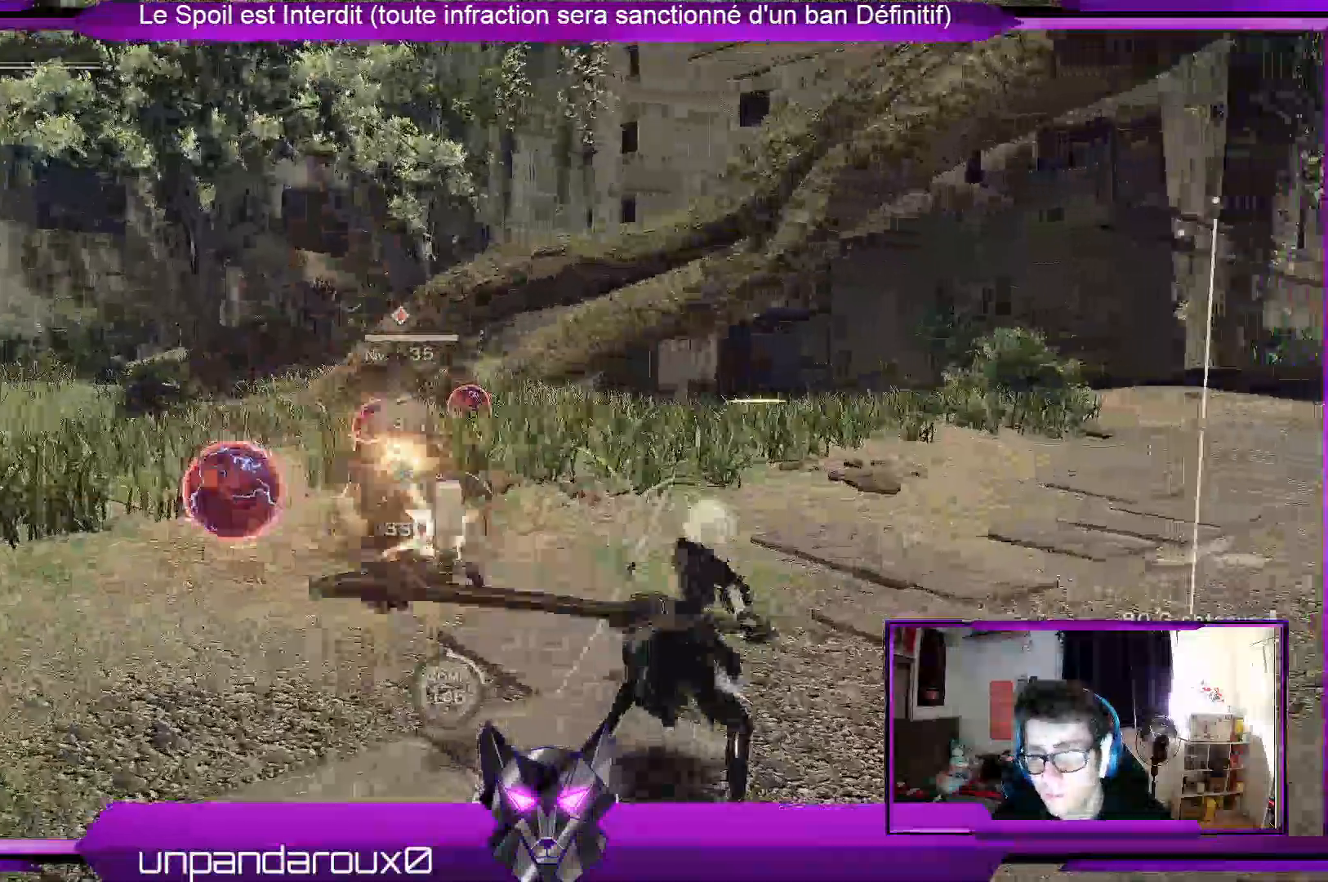
{"dt_ms": 500, "buttons": ["R1"], "left_stick": "center", "right_stick": "down-left", "events": [[400, "right_stick", "down-left"]]}